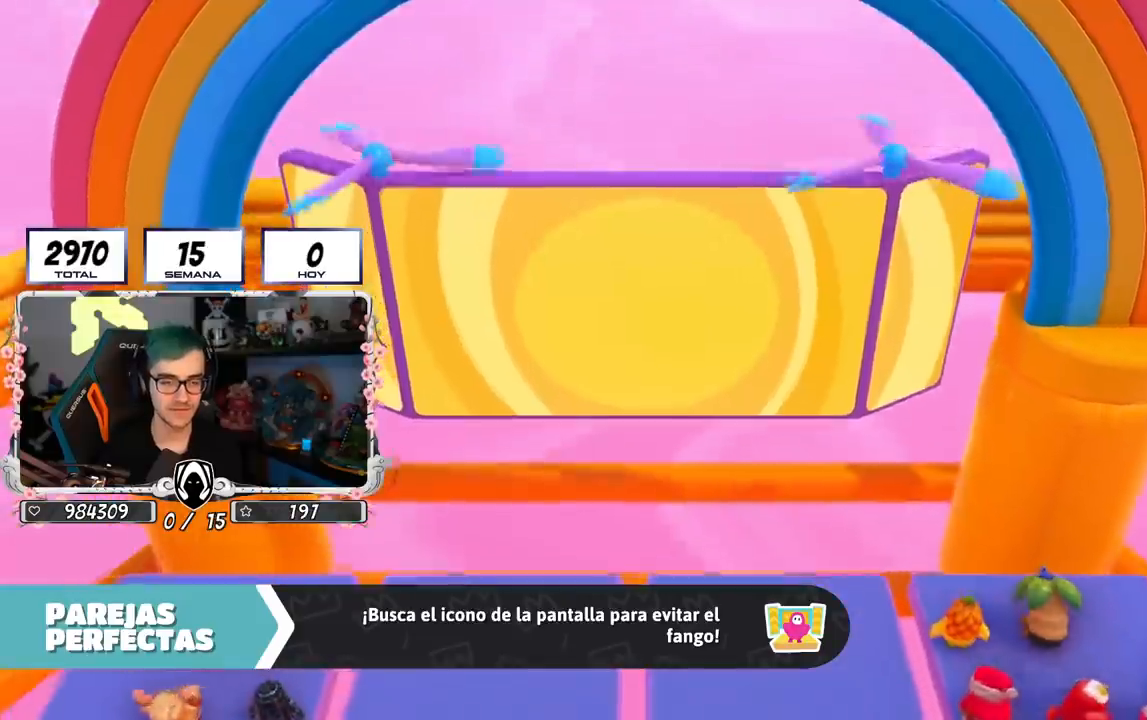
Gameplay with a controller (PlayStation layout); each line is a JSON object with the inputs held at the frame after it. "events" lists button and stick changes between this image and that frame as [ms after this image, input, new state], when the widget could be followed in between. Not read: R1.
{"buttons": [], "left_stick": "center", "right_stick": "right", "events": [[384, "right_stick", "right"]]}
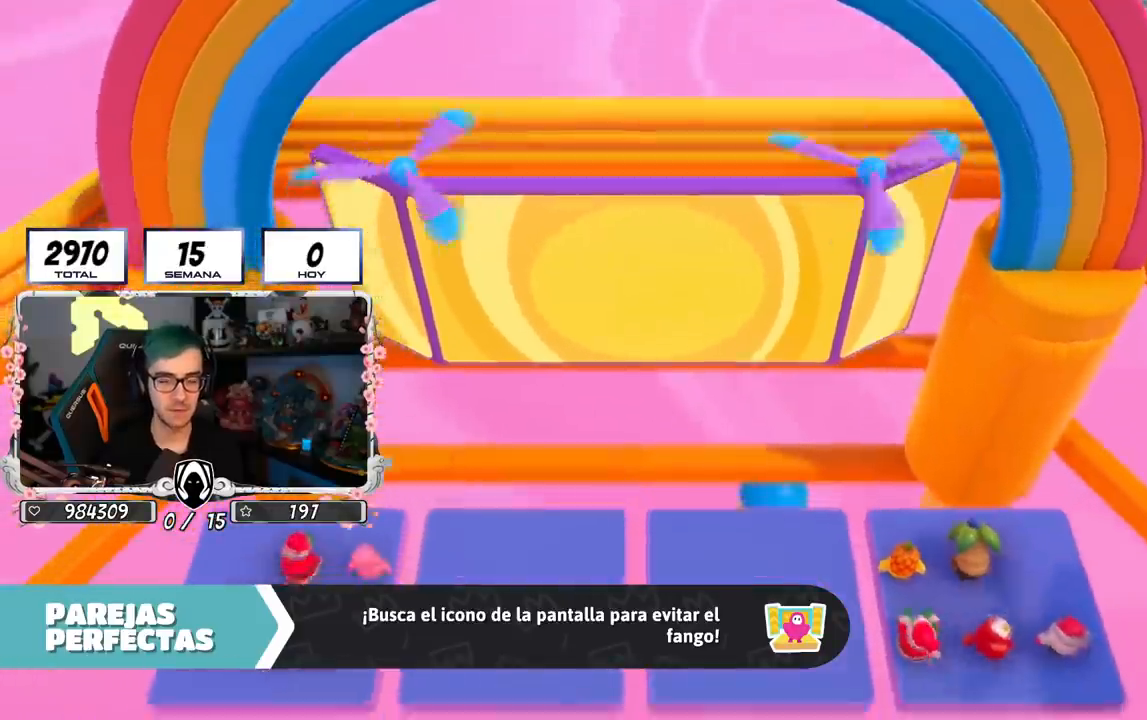
{"buttons": [], "left_stick": "center", "right_stick": "center", "events": [[233, "right_stick", "center"]]}
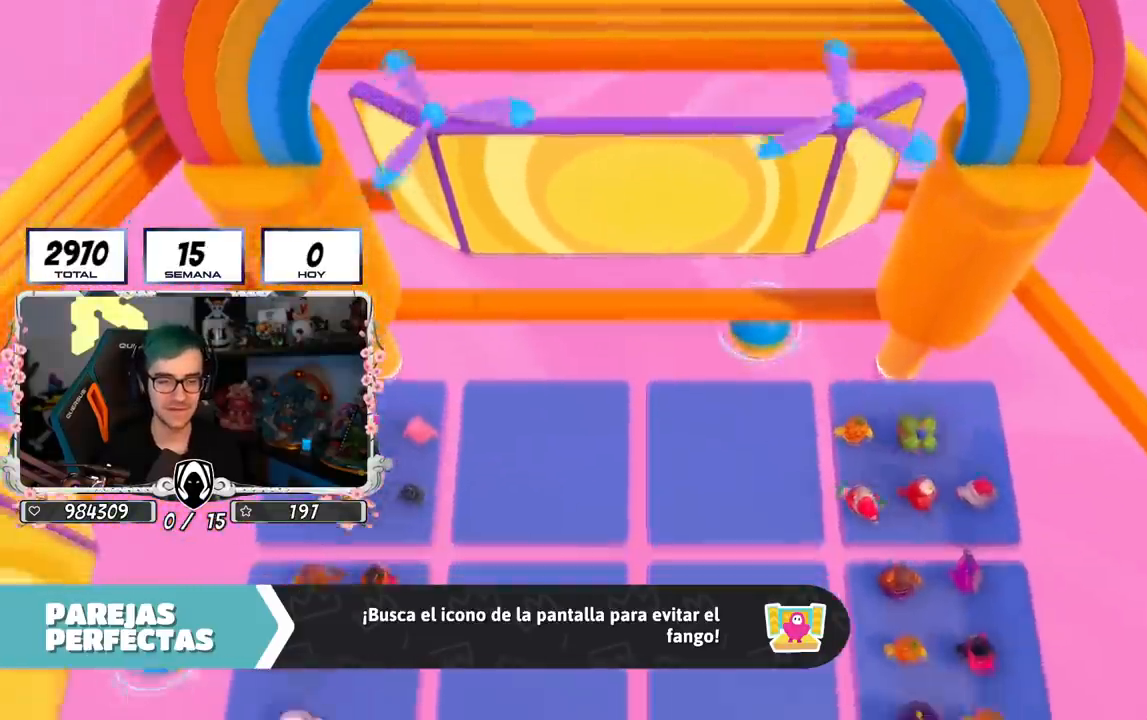
{"buttons": [], "left_stick": "center", "right_stick": "center", "events": []}
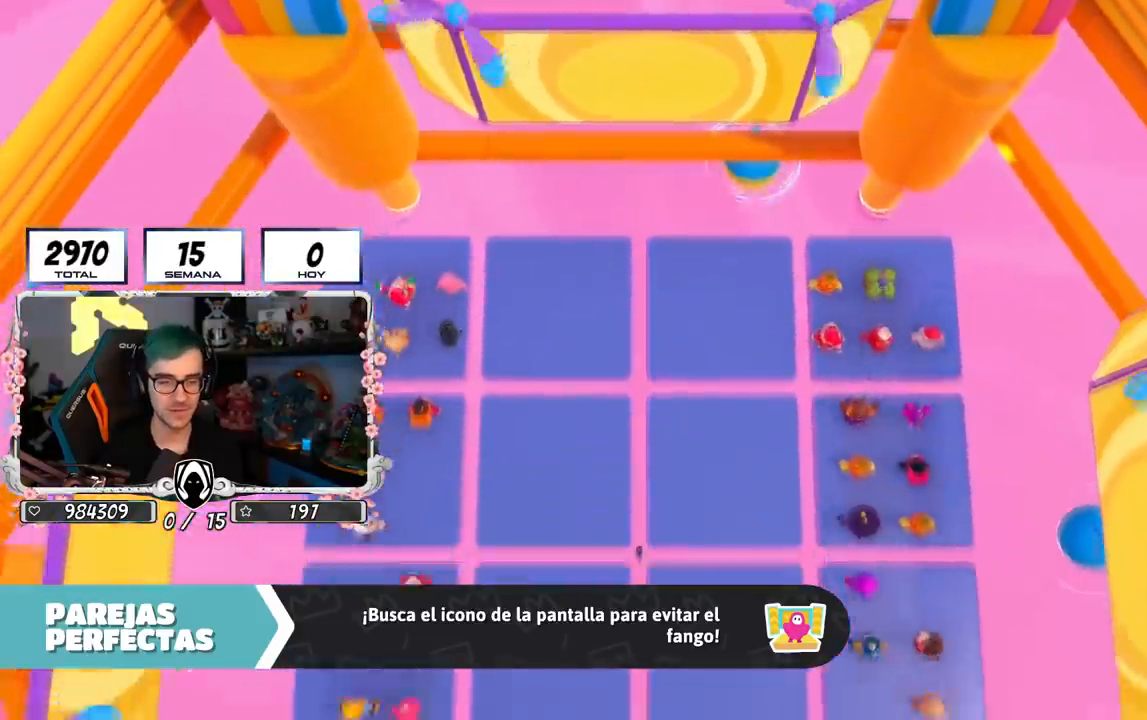
{"buttons": [], "left_stick": "center", "right_stick": "center", "events": [[200, "right_stick", "down"], [433, "right_stick", "center"]]}
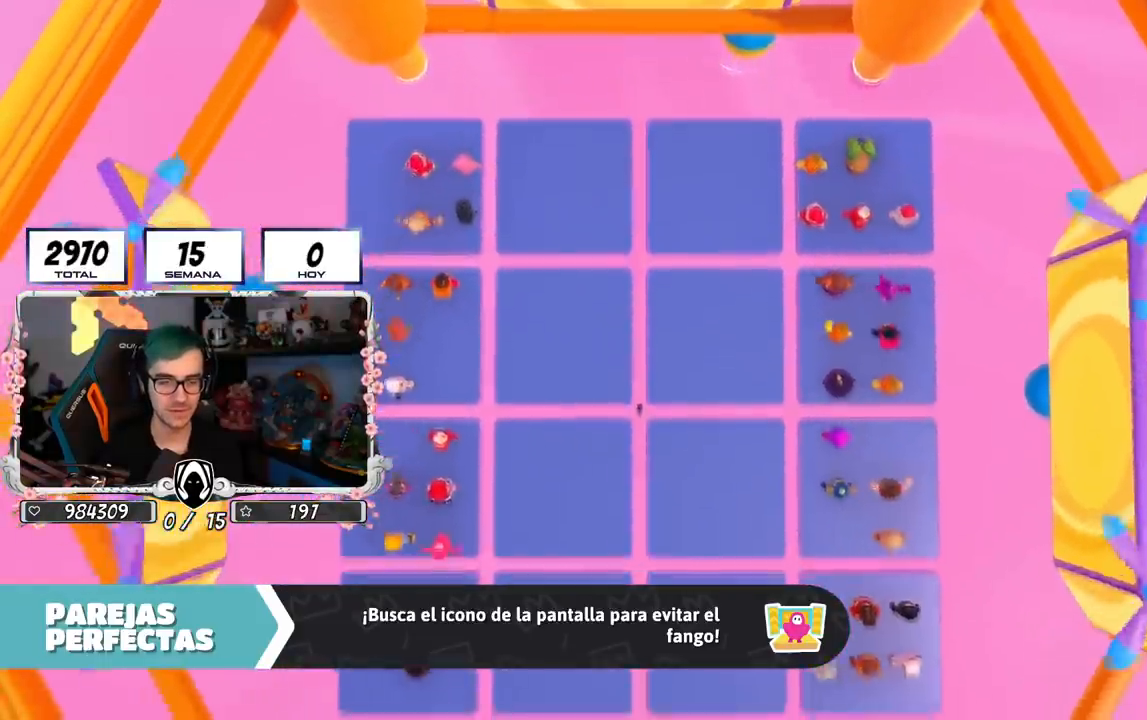
{"buttons": [], "left_stick": "center", "right_stick": "down-right", "events": [[67, "right_stick", "down-right"]]}
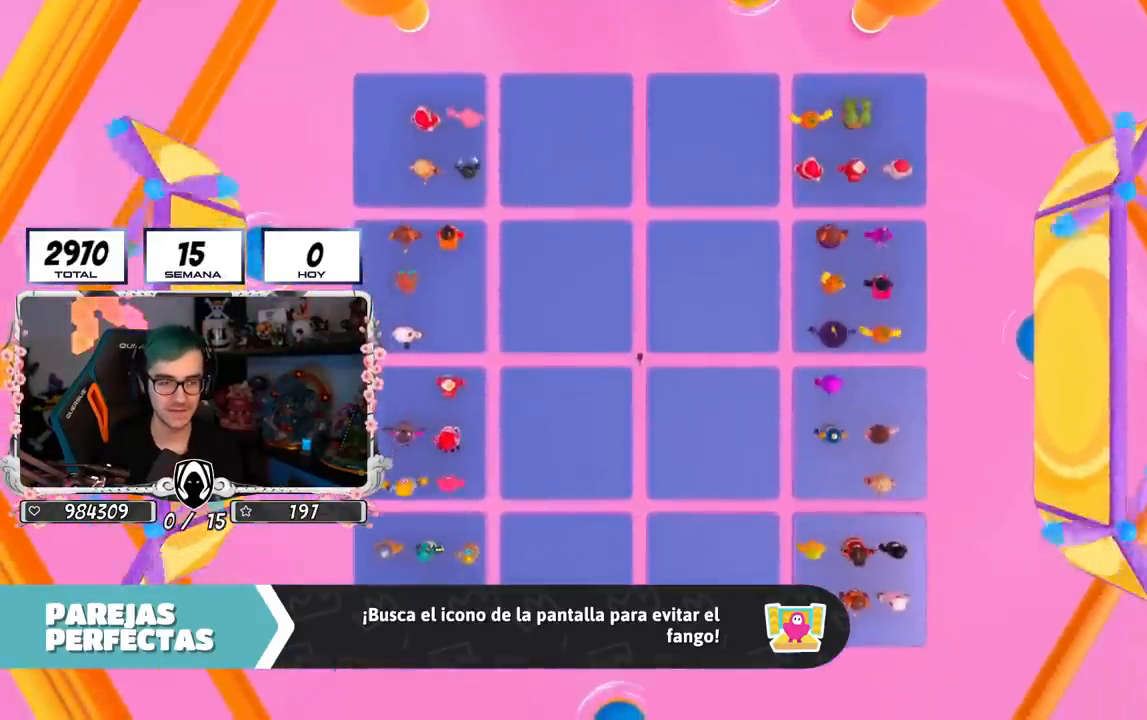
{"buttons": [], "left_stick": "center", "right_stick": "down-right", "events": [[16, "right_stick", "center"], [216, "right_stick", "right"], [350, "right_stick", "center"], [450, "right_stick", "down-right"]]}
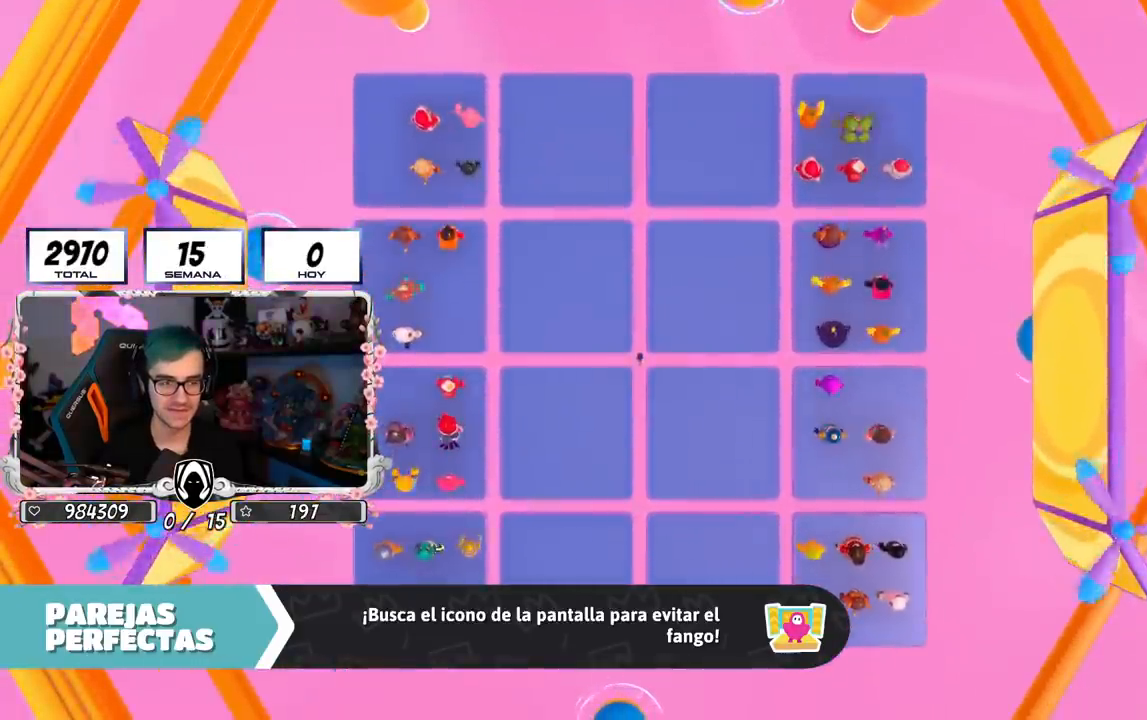
{"buttons": [], "left_stick": "center", "right_stick": "center", "events": [[117, "right_stick", "center"]]}
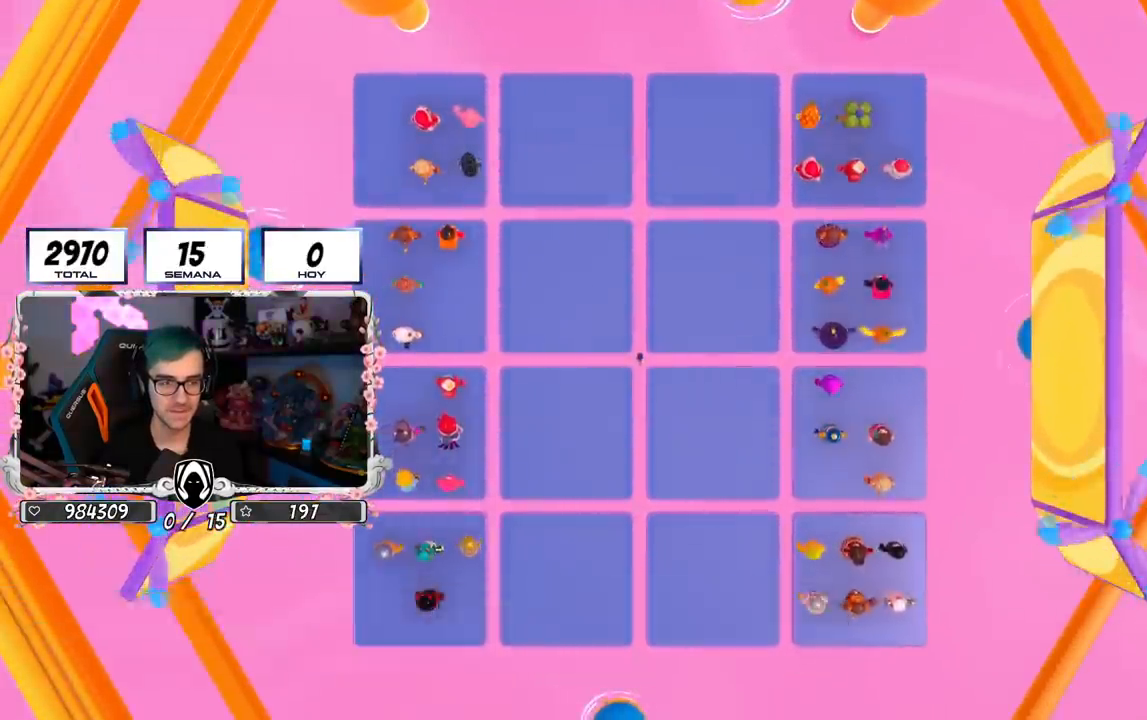
{"buttons": [], "left_stick": "center", "right_stick": "center", "events": []}
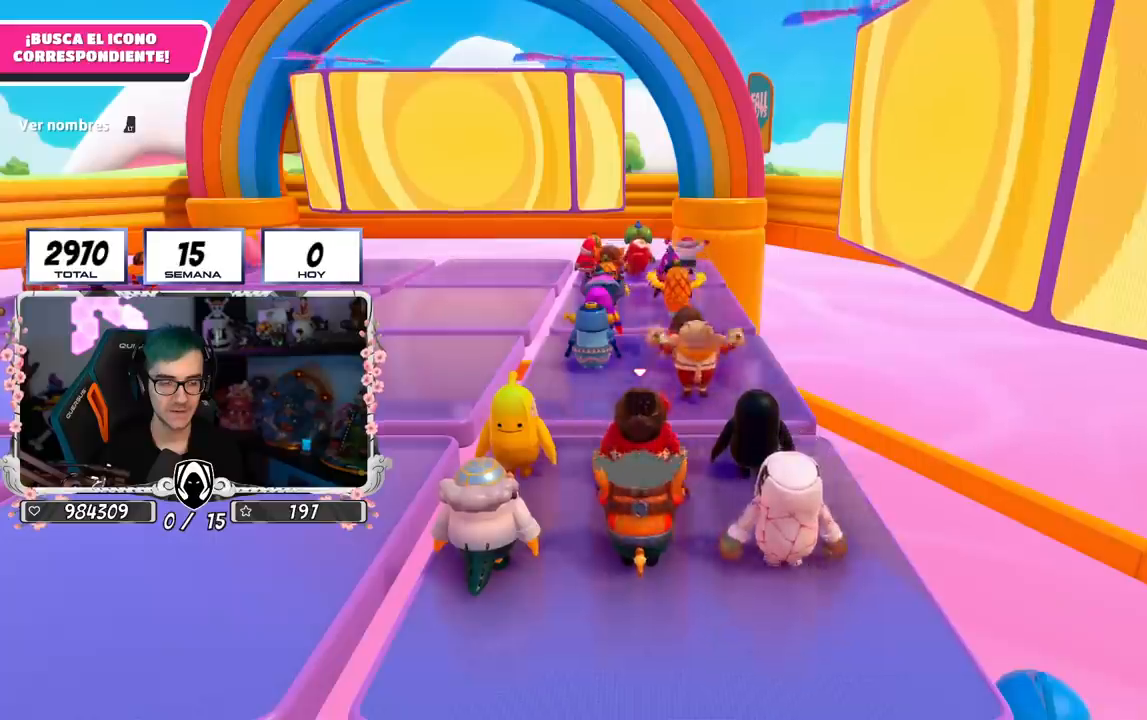
{"buttons": [], "left_stick": "up", "right_stick": "down-left", "events": [[150, "left_stick", "up-right"], [200, "right_stick", "down-left"], [234, "left_stick", "up"]]}
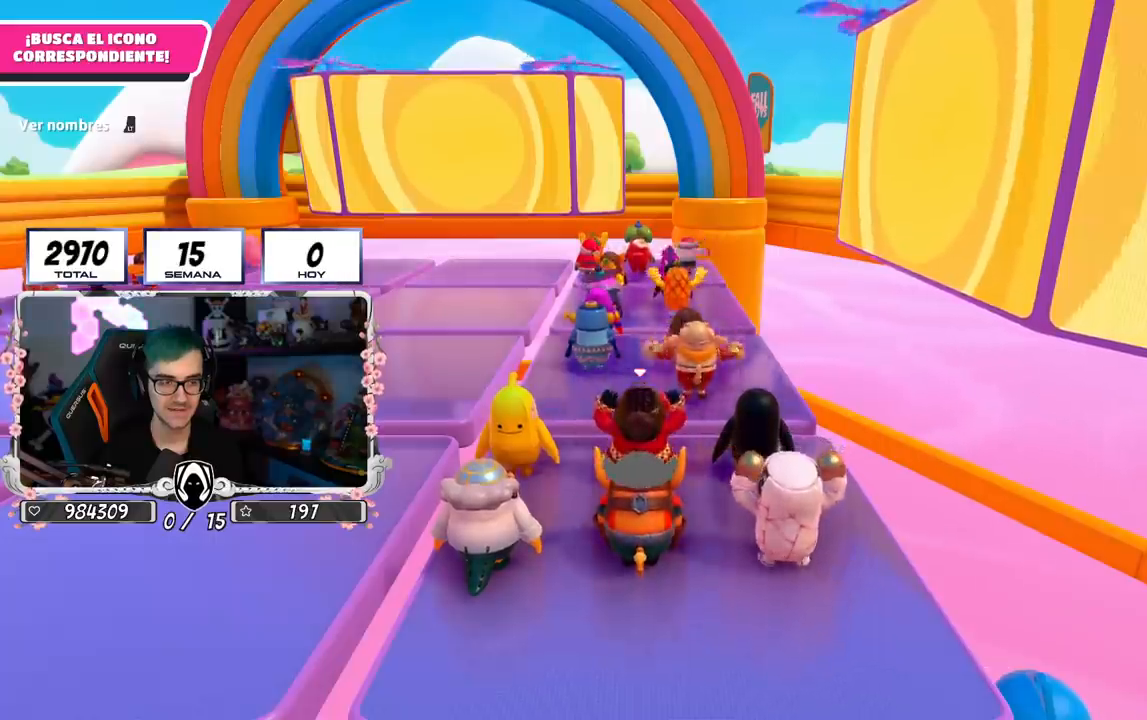
{"buttons": [], "left_stick": "center", "right_stick": "down-left", "events": [[66, "right_stick", "center"], [216, "left_stick", "center"], [283, "right_stick", "down-left"]]}
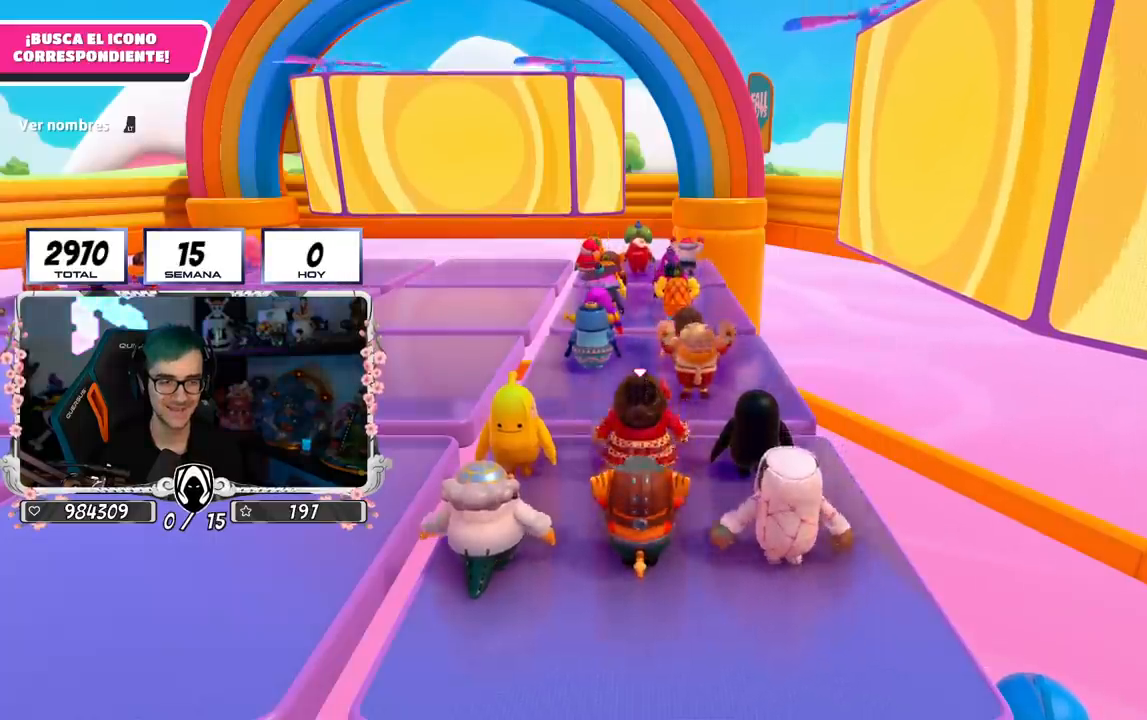
{"buttons": [], "left_stick": "up", "right_stick": "down-left", "events": [[83, "left_stick", "up"], [117, "right_stick", "center"], [350, "right_stick", "down-left"]]}
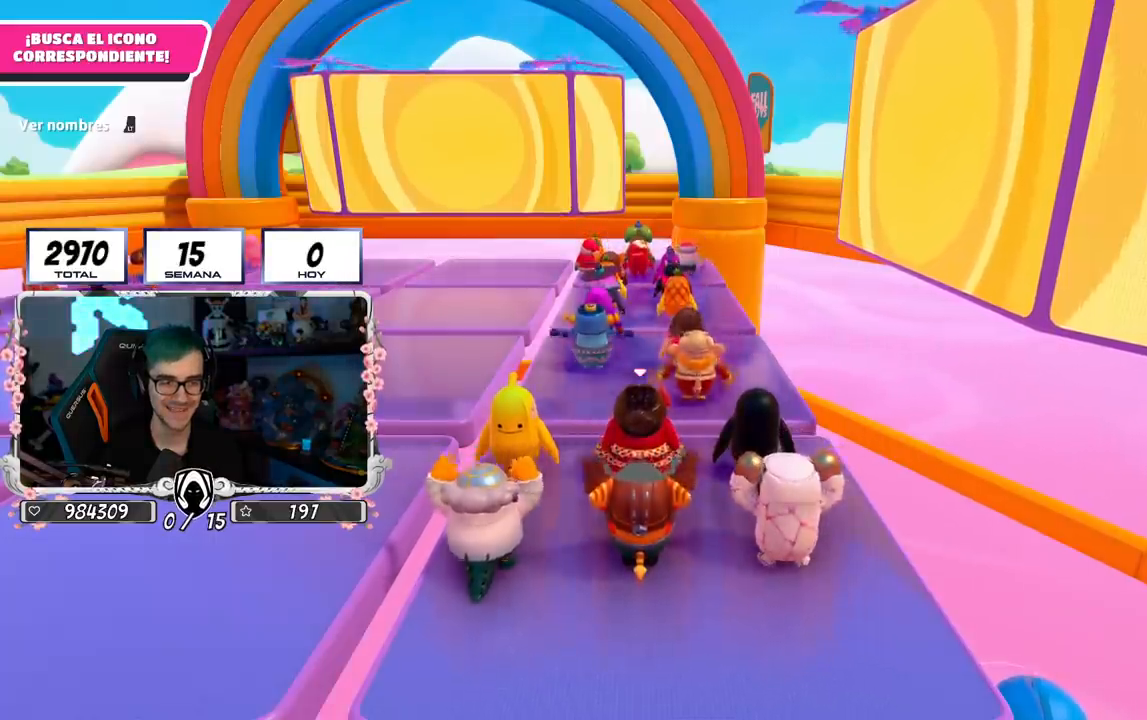
{"buttons": [], "left_stick": "up", "right_stick": "down-left", "events": [[250, "right_stick", "center"], [417, "right_stick", "down-left"]]}
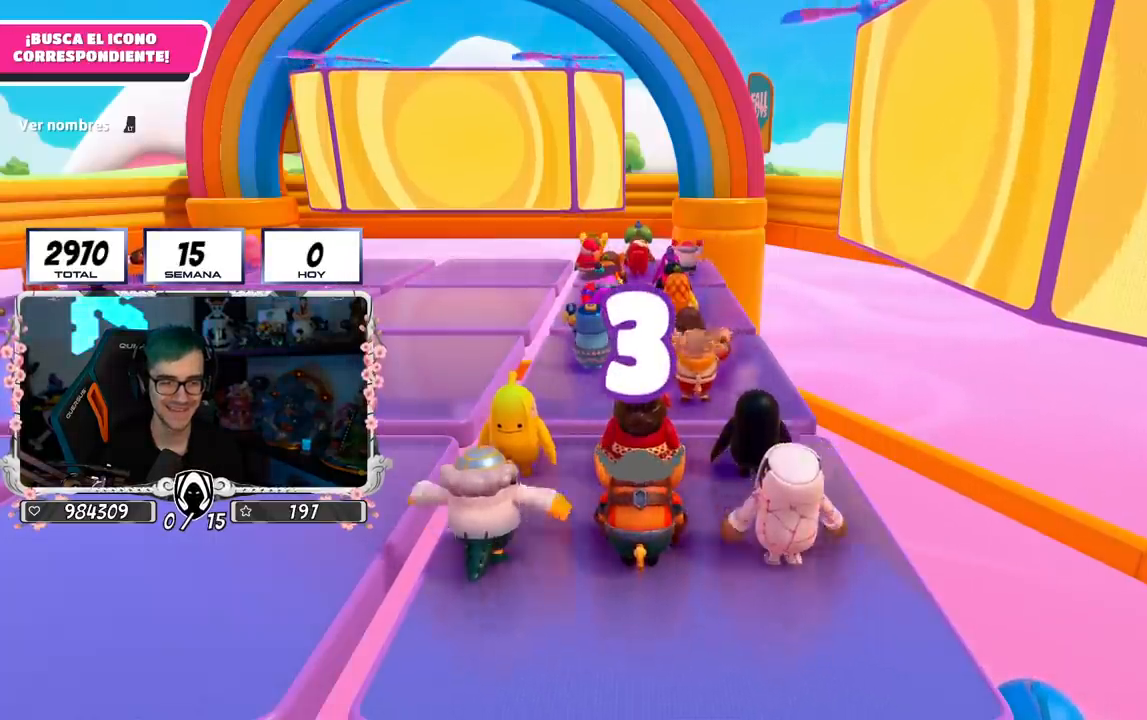
{"buttons": [], "left_stick": "up", "right_stick": "center", "events": [[83, "right_stick", "center"]]}
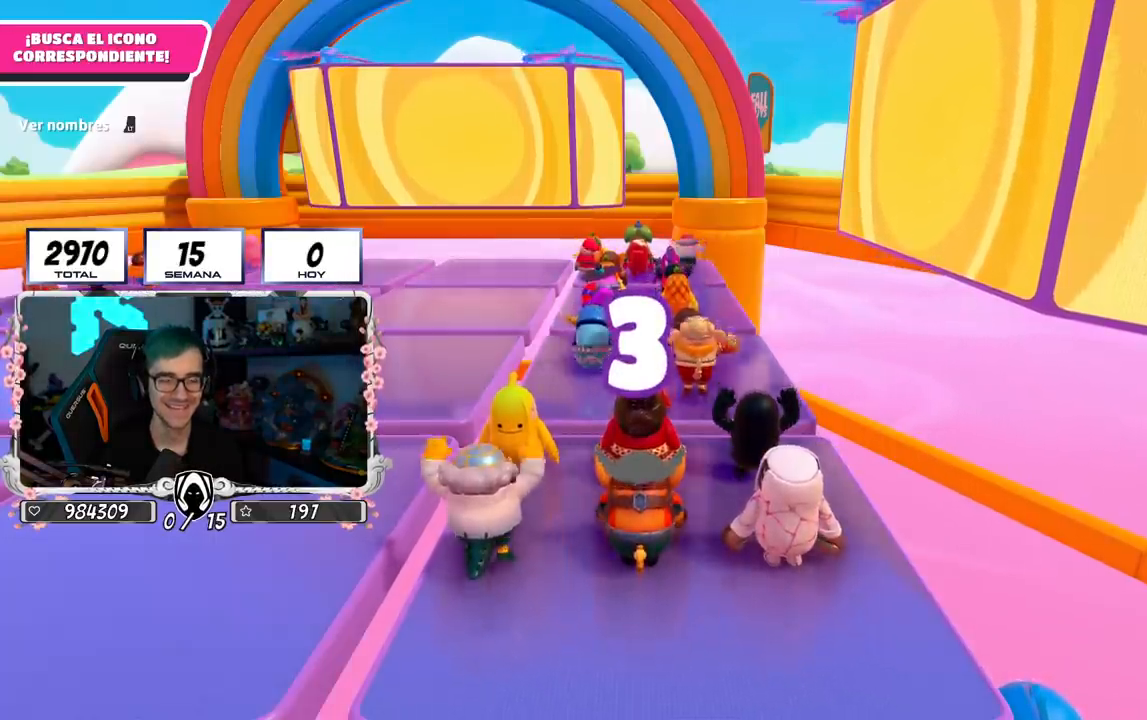
{"buttons": [], "left_stick": "center", "right_stick": "center", "events": [[233, "left_stick", "center"]]}
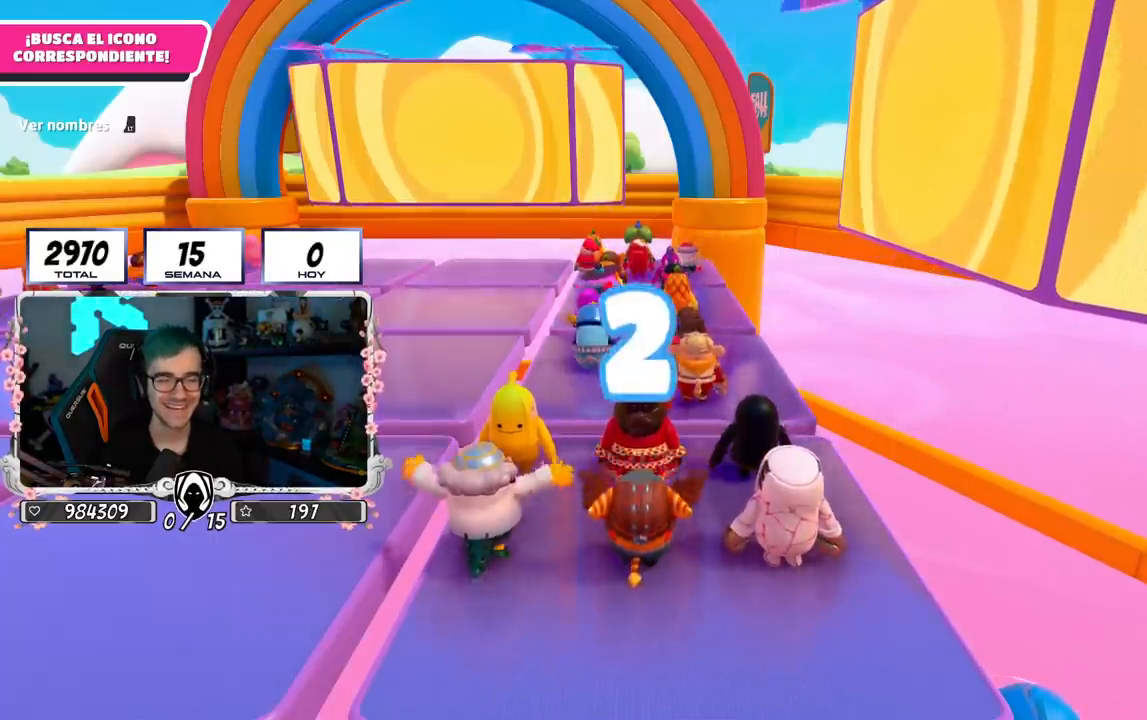
{"buttons": [], "left_stick": "up", "right_stick": "down-left", "events": [[34, "left_stick", "up-right"], [84, "right_stick", "down-left"], [267, "left_stick", "up"], [317, "right_stick", "center"], [467, "right_stick", "down-left"]]}
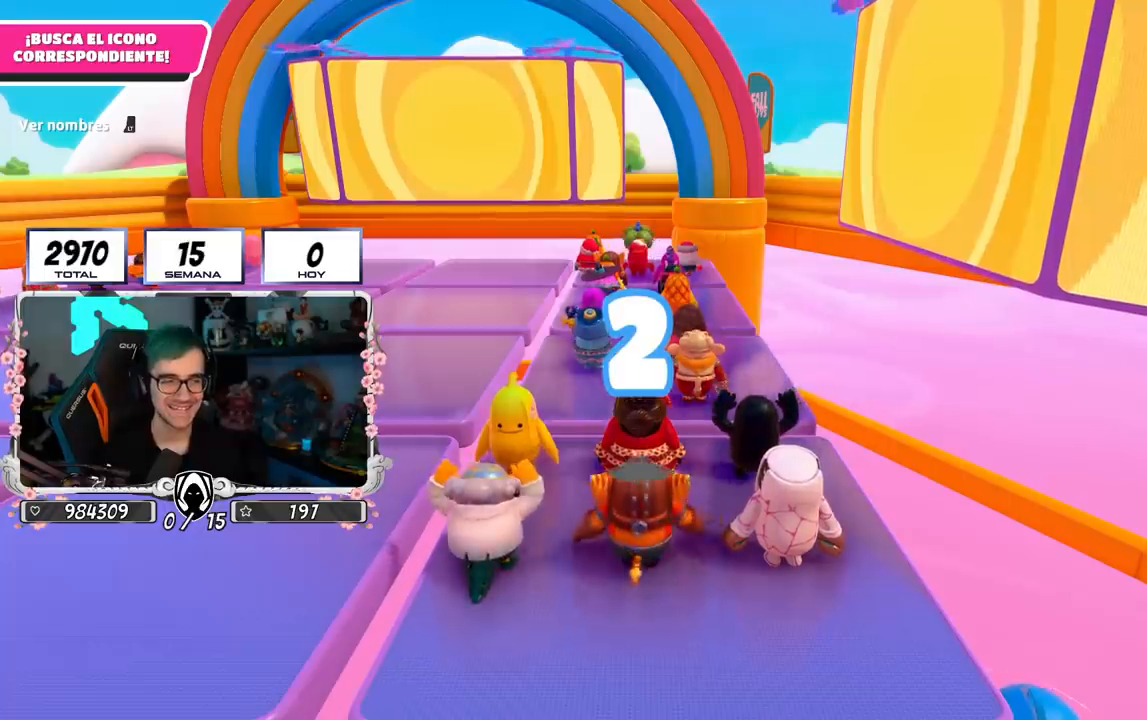
{"buttons": [], "left_stick": "up", "right_stick": "center", "events": [[100, "right_stick", "center"], [350, "right_stick", "left"], [484, "right_stick", "center"]]}
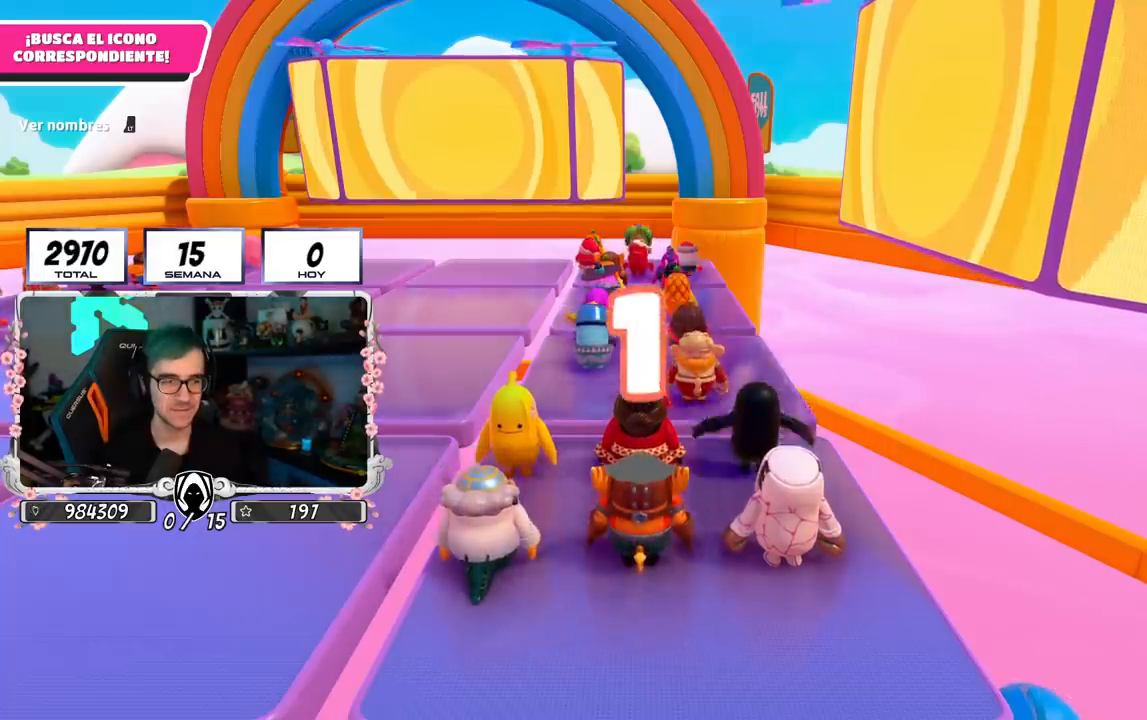
{"buttons": [], "left_stick": "up-left", "right_stick": "center", "events": [[151, "left_stick", "up-left"]]}
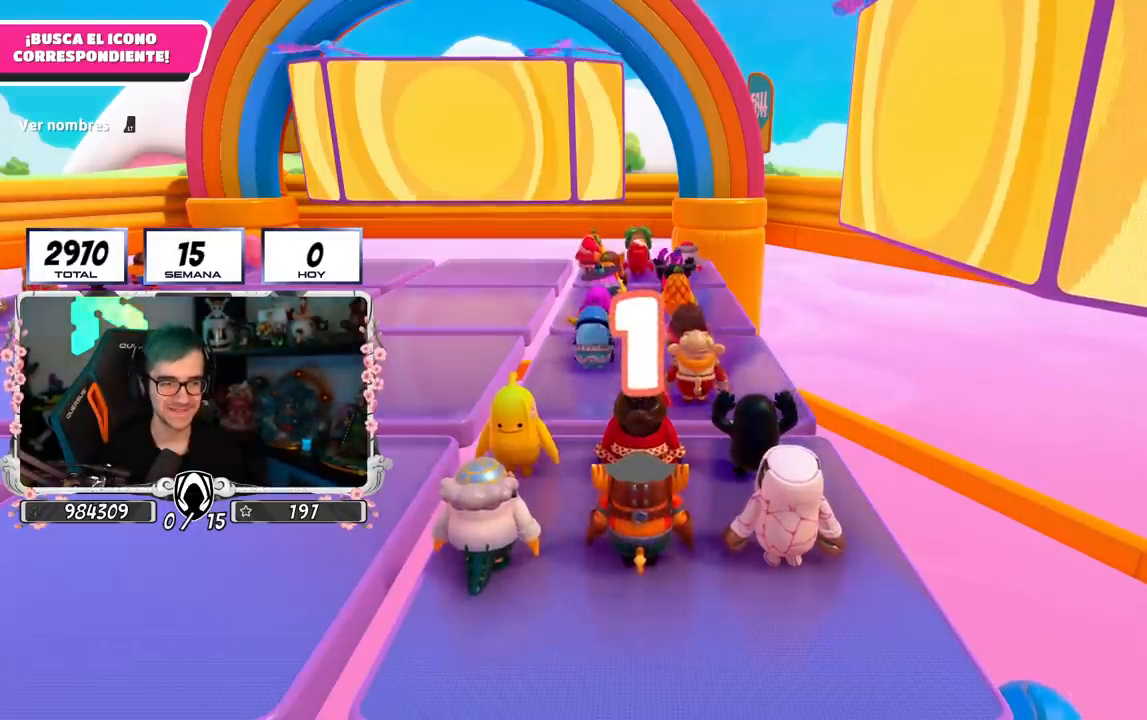
{"buttons": [], "left_stick": "up-left", "right_stick": "down", "events": [[17, "right_stick", "left"], [133, "right_stick", "down-left"], [350, "right_stick", "down"]]}
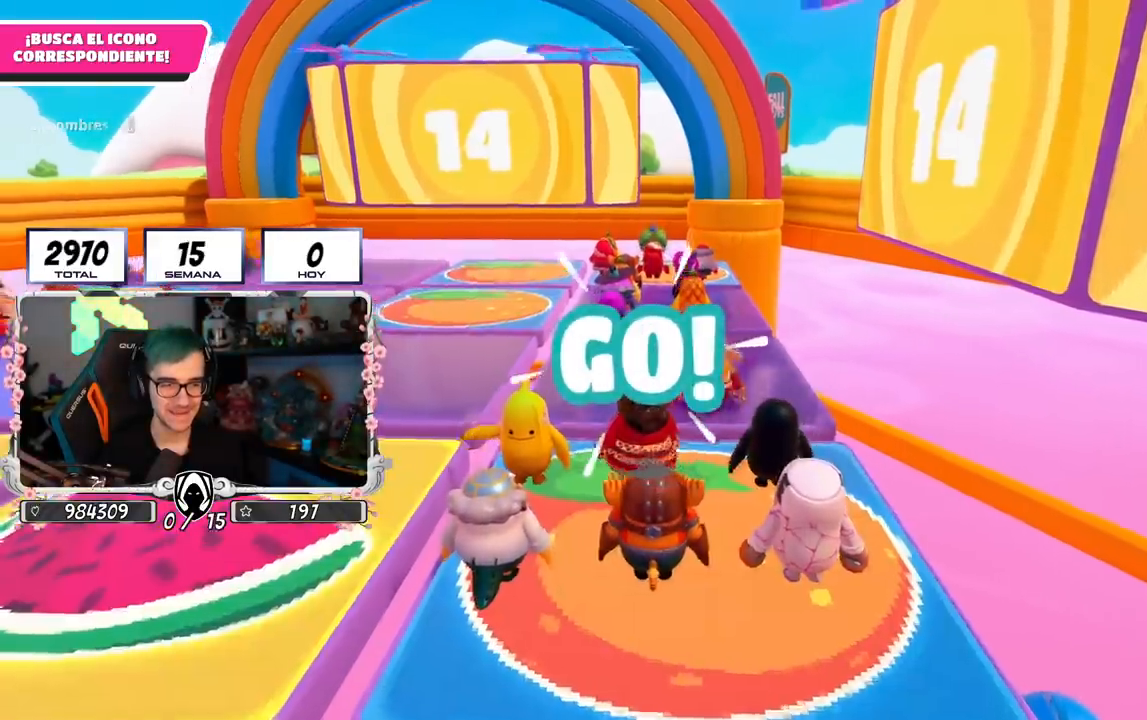
{"buttons": [], "left_stick": "up", "right_stick": "down-left", "events": [[84, "right_stick", "down-left"], [417, "left_stick", "up"]]}
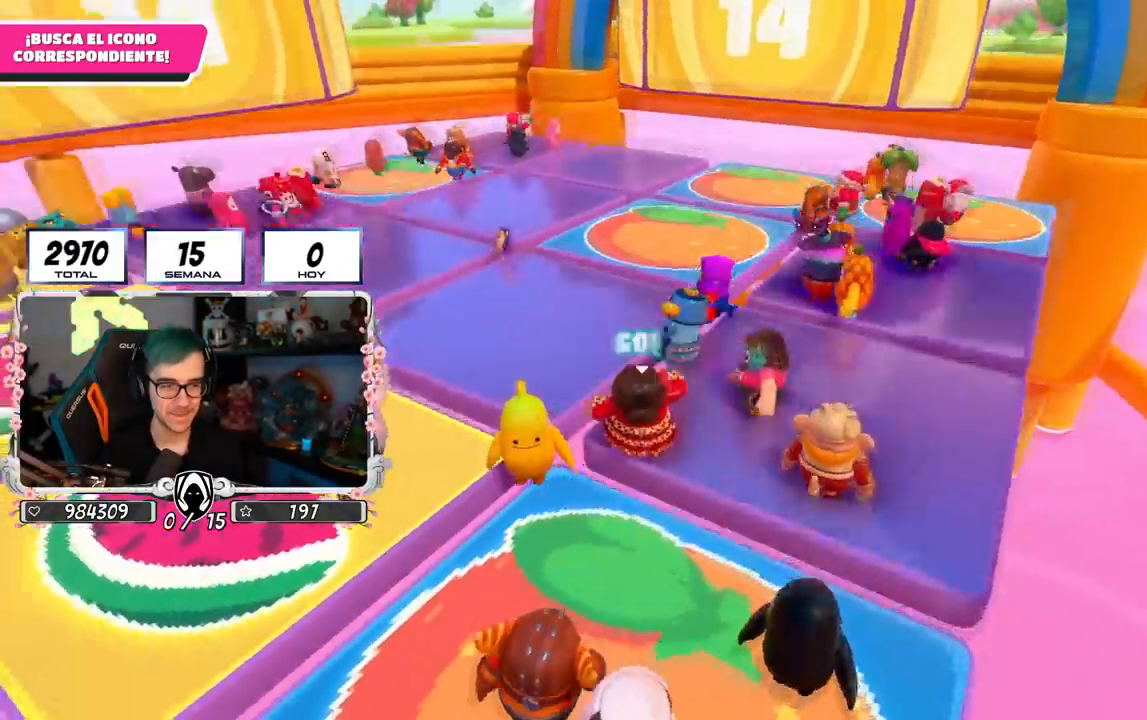
{"buttons": ["L1"], "left_stick": "up", "right_stick": "center", "events": [[150, "right_stick", "center"], [267, "L1", "down"]]}
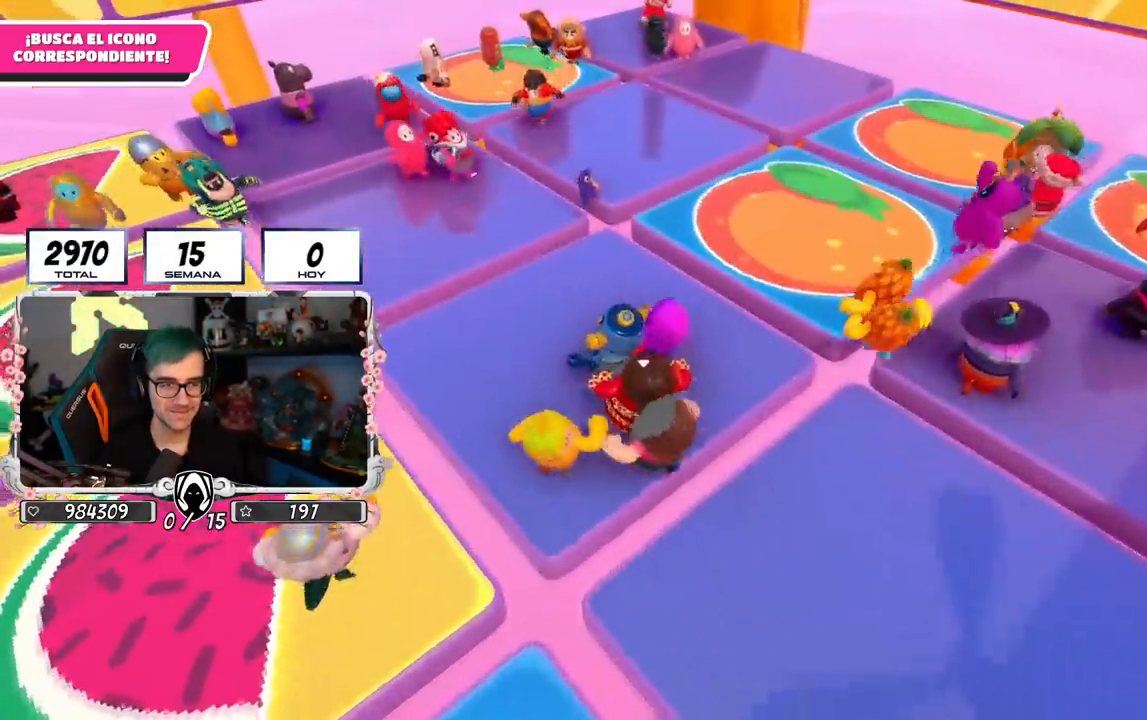
{"buttons": [], "left_stick": "up", "right_stick": "down", "events": [[134, "L1", "up"], [301, "right_stick", "down"]]}
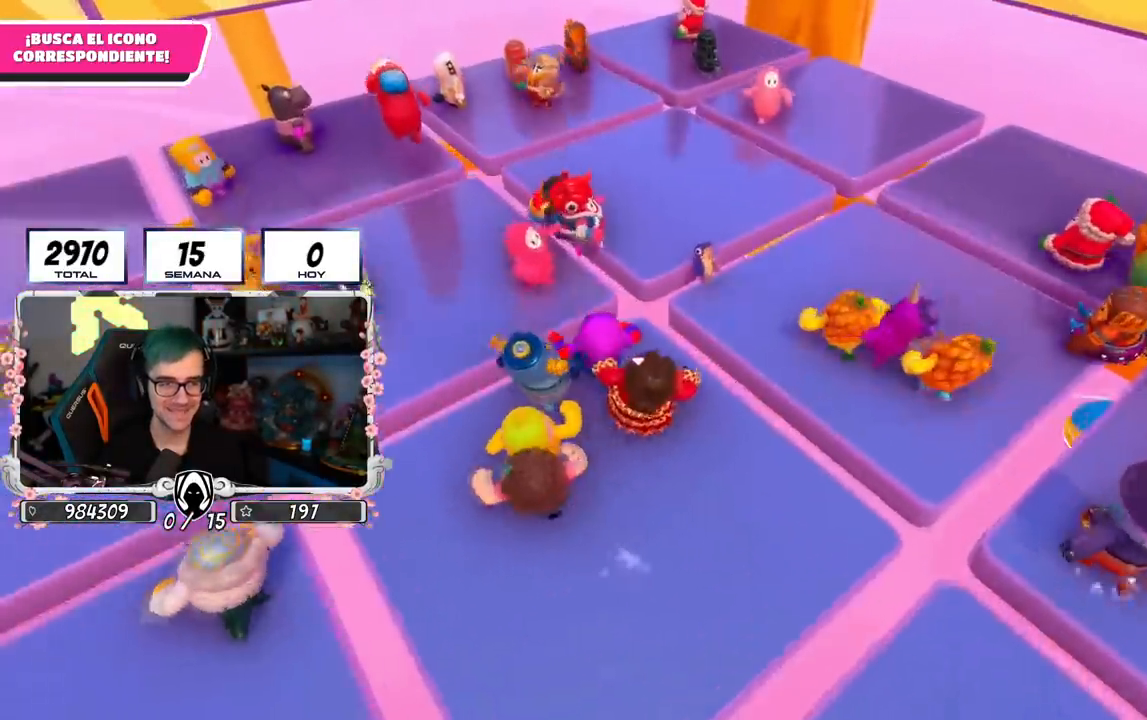
{"buttons": ["R2"], "left_stick": "up", "right_stick": "down-left", "events": [[83, "right_stick", "center"], [367, "R2", "down"], [484, "right_stick", "down-left"]]}
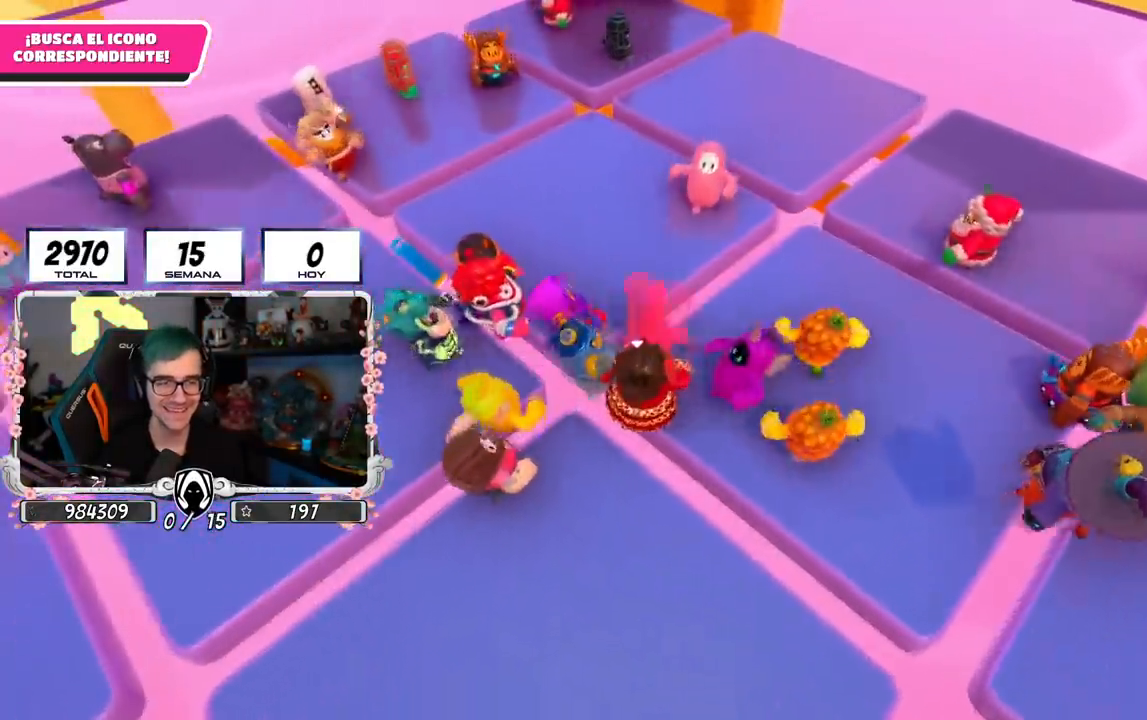
{"buttons": ["R2"], "left_stick": "down", "right_stick": "down-left", "events": [[201, "left_stick", "right"], [267, "left_stick", "down-right"], [401, "L1", "down"], [401, "left_stick", "down"], [451, "L1", "up"]]}
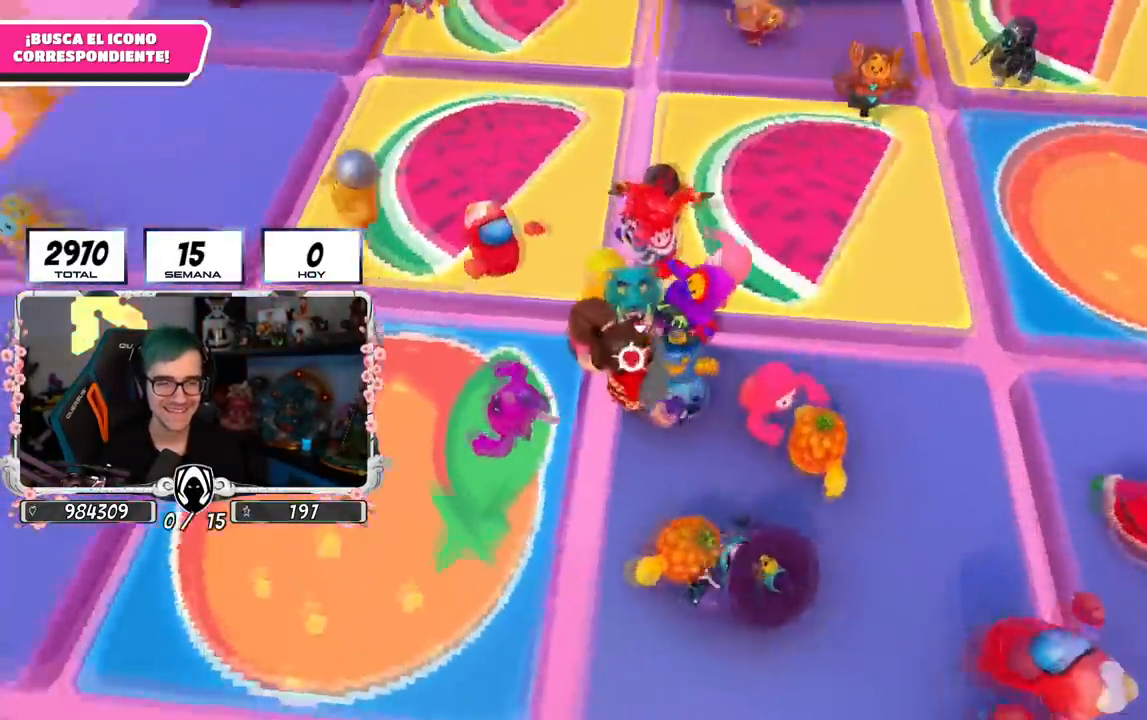
{"buttons": ["R2"], "left_stick": "down", "right_stick": "center", "events": [[50, "right_stick", "center"]]}
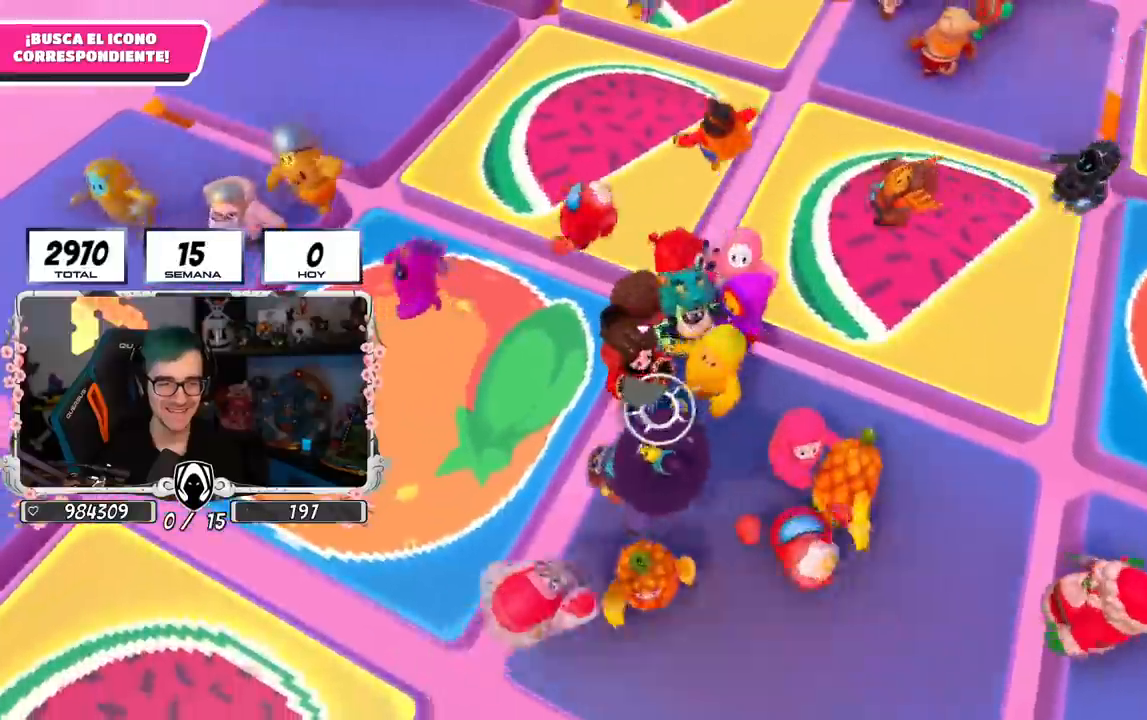
{"buttons": ["R2"], "left_stick": "down", "right_stick": "right", "events": [[301, "right_stick", "right"]]}